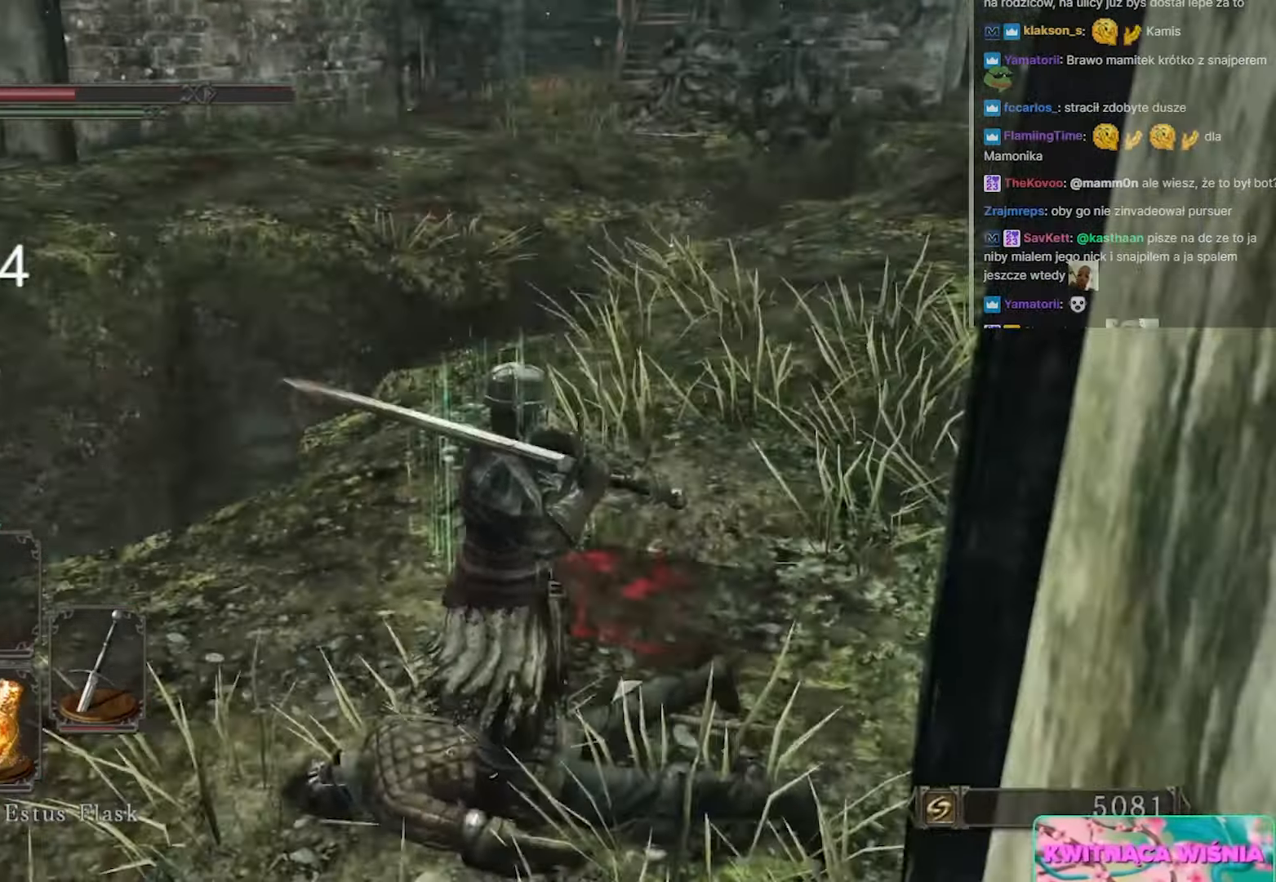
Gameplay with keyboard and mouse; each line is a JSON object with the keys and mouse buttons held at the frame after it. "events" lists presses ("down") and releases ("up") of "1", "2", "3", "4", "5", "a", "alt", "c", "caps_lock", "ctrl", "d", "e", "f", "g", "q", "r", "s", "shift", "space", "t", "tab", "v", "w", "x", "z", "mouse_left", "mouse_wheel" and "mouse_right" between this image and that frame as [ms after this image, input, new state], when the widget could be followed in between. "mouse_left", "mouse_wheel", "mouse_right" = the "left", "wheel", "right" buttons of the "mouse" list. No other keys are recorded. "wheel" means that the mouse wheel is clicked or scrolled. Not read: mouse_move.
{"keys": ["w"], "mouse": [], "events": [[83, "a", "down"], [250, "w", "down"], [417, "a", "up"]]}
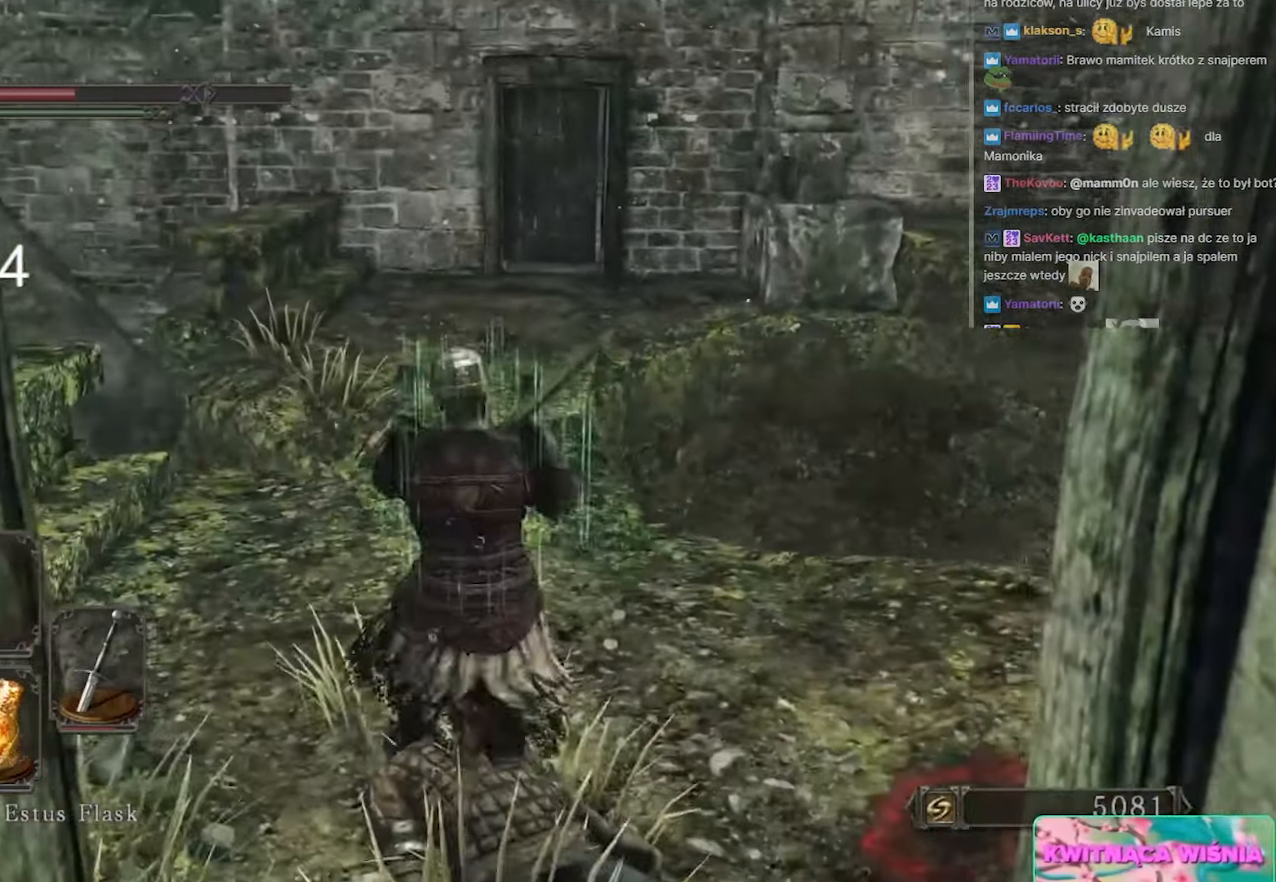
{"keys": ["w"], "mouse": [], "events": [[83, "a", "down"], [400, "a", "up"]]}
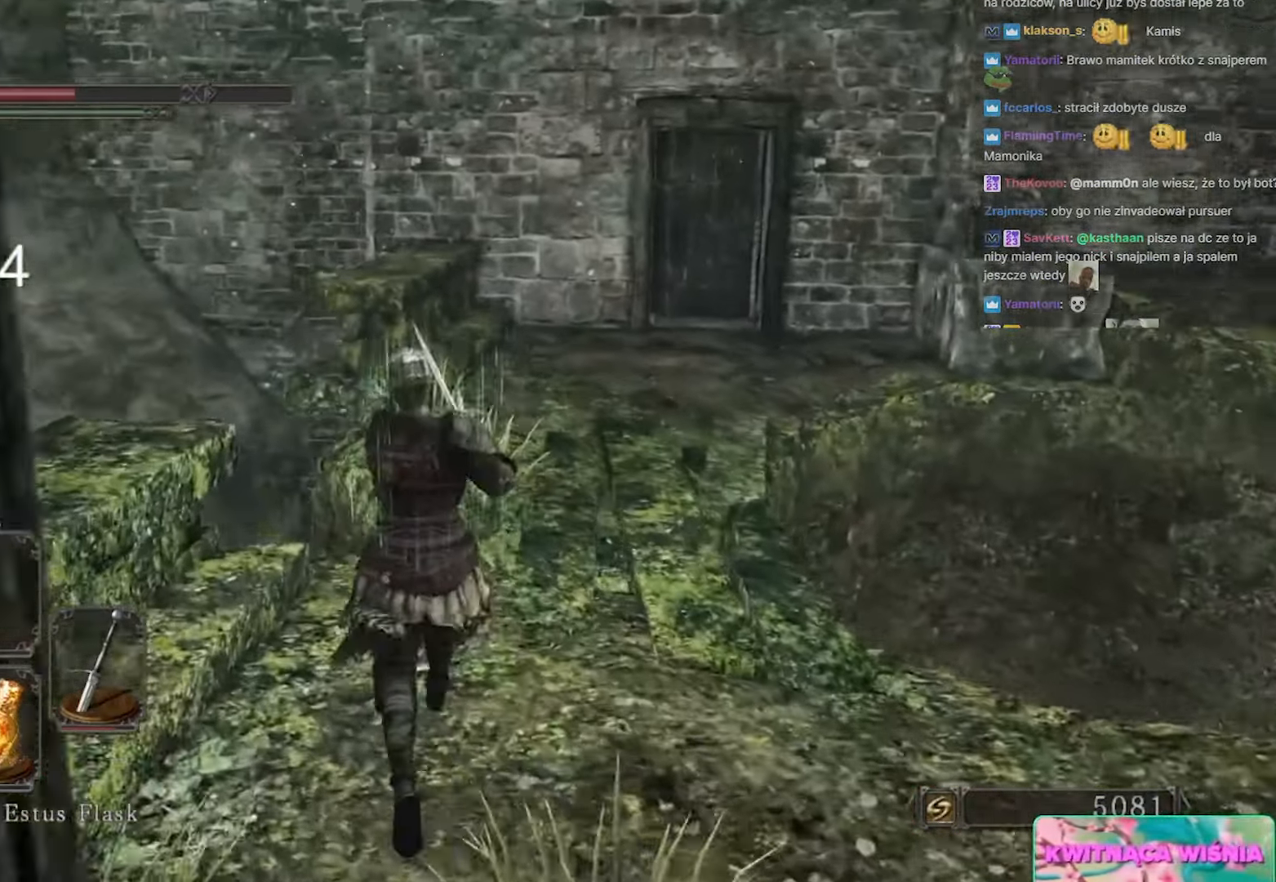
{"keys": ["w"], "mouse": [], "events": [[283, "d", "down"], [383, "d", "up"]]}
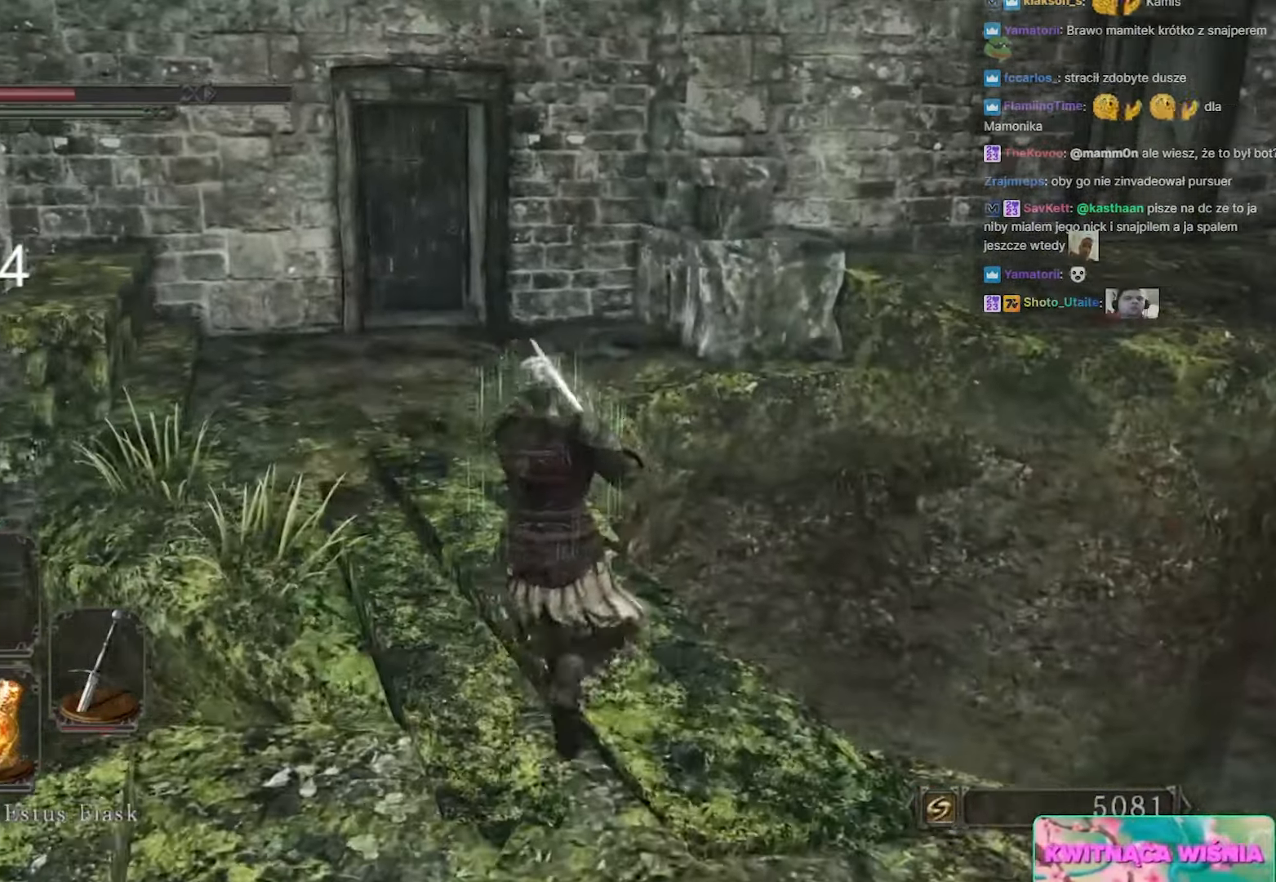
{"keys": ["w"], "mouse": [], "events": [[300, "a", "down"], [450, "a", "up"]]}
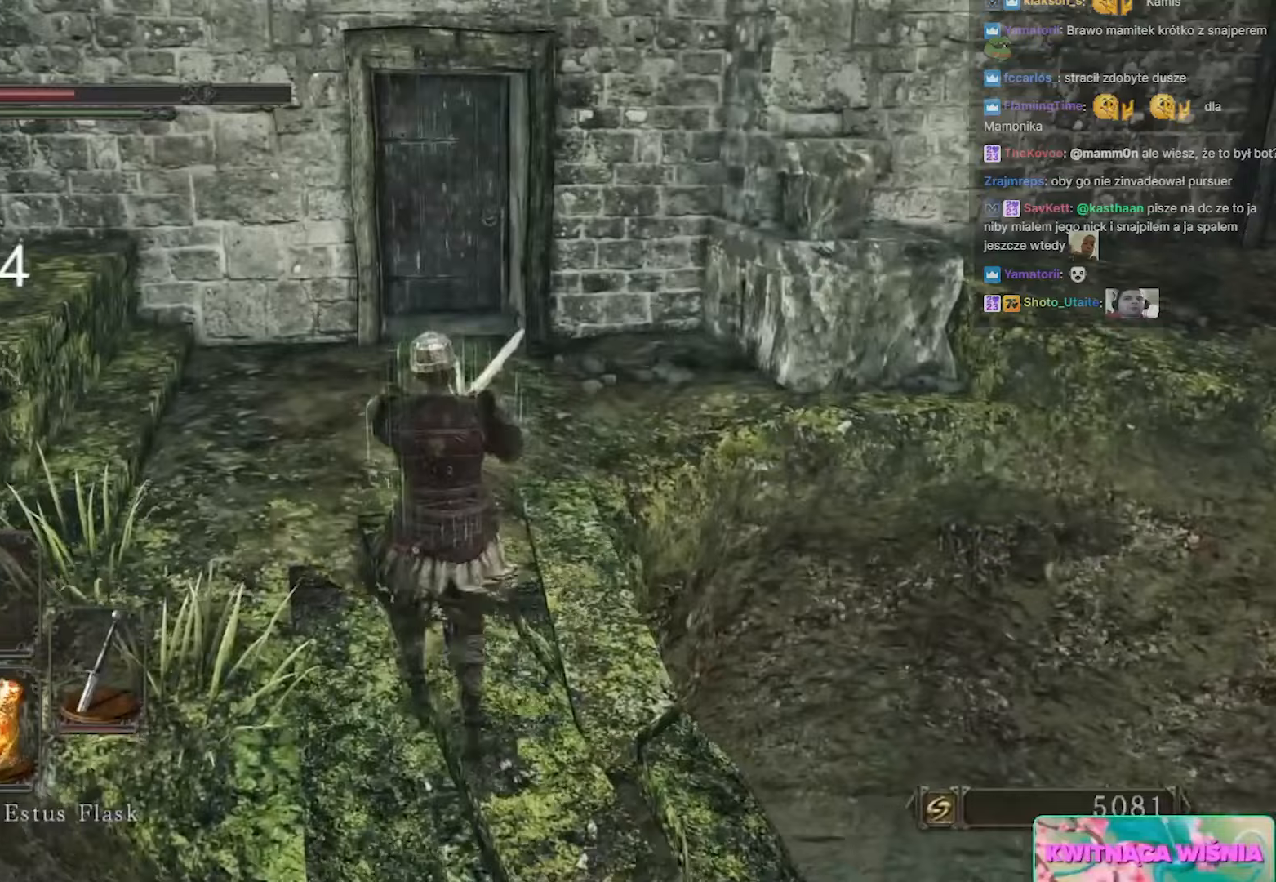
{"keys": ["w"], "mouse": [], "events": [[217, "a", "down"], [333, "a", "up"]]}
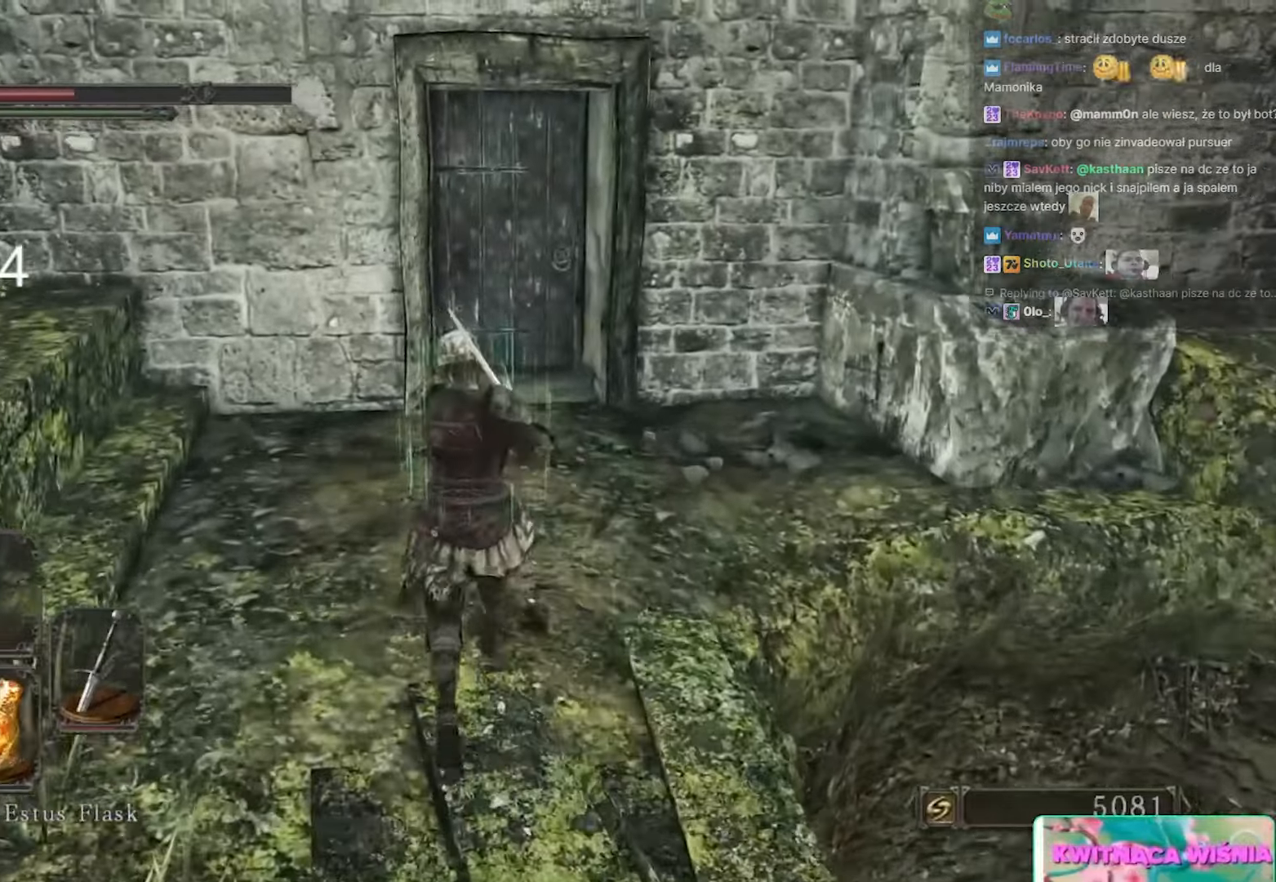
{"keys": ["w"], "mouse": [], "events": []}
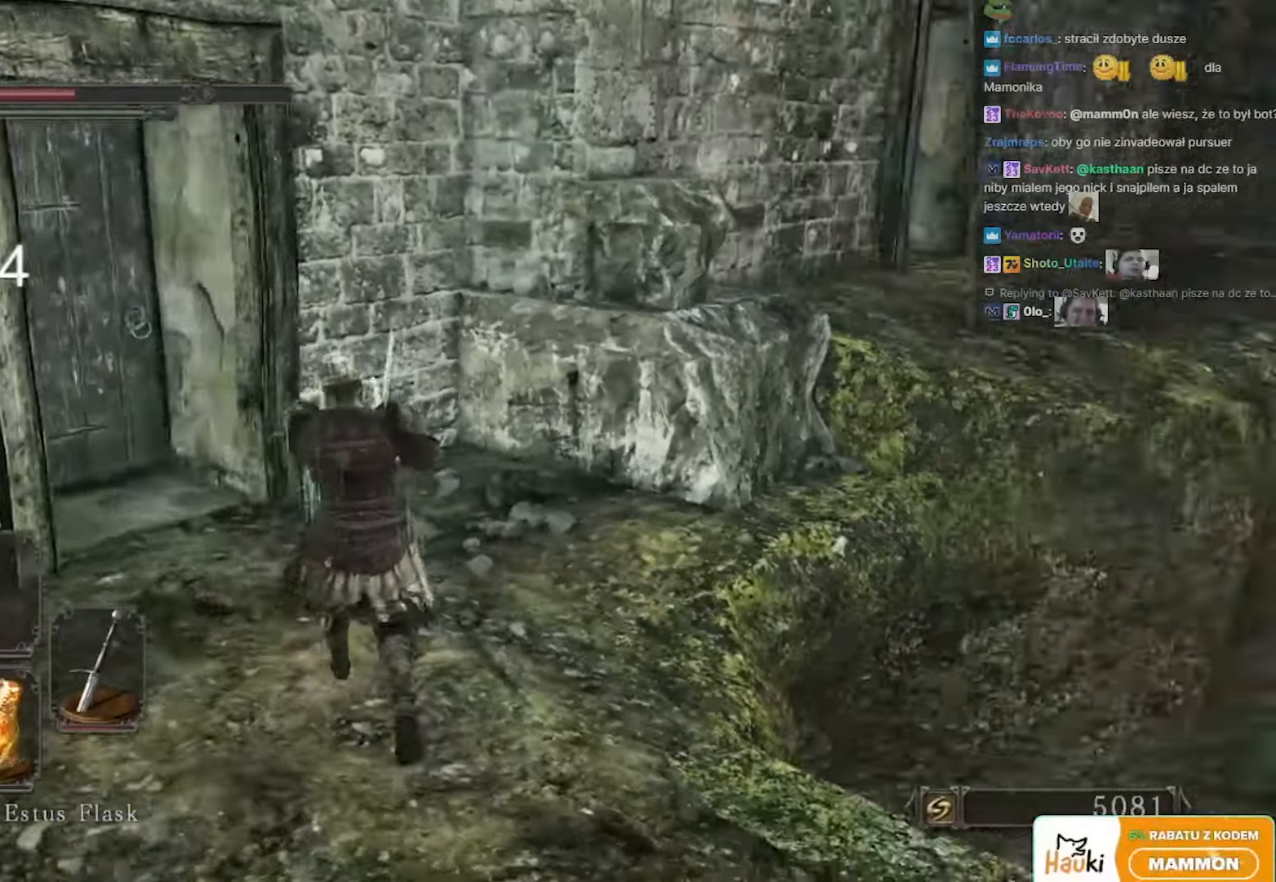
{"keys": ["w"], "mouse": [], "events": [[17, "w", "up"], [117, "d", "down"], [200, "w", "down"], [283, "d", "up"], [367, "a", "down"], [500, "a", "up"]]}
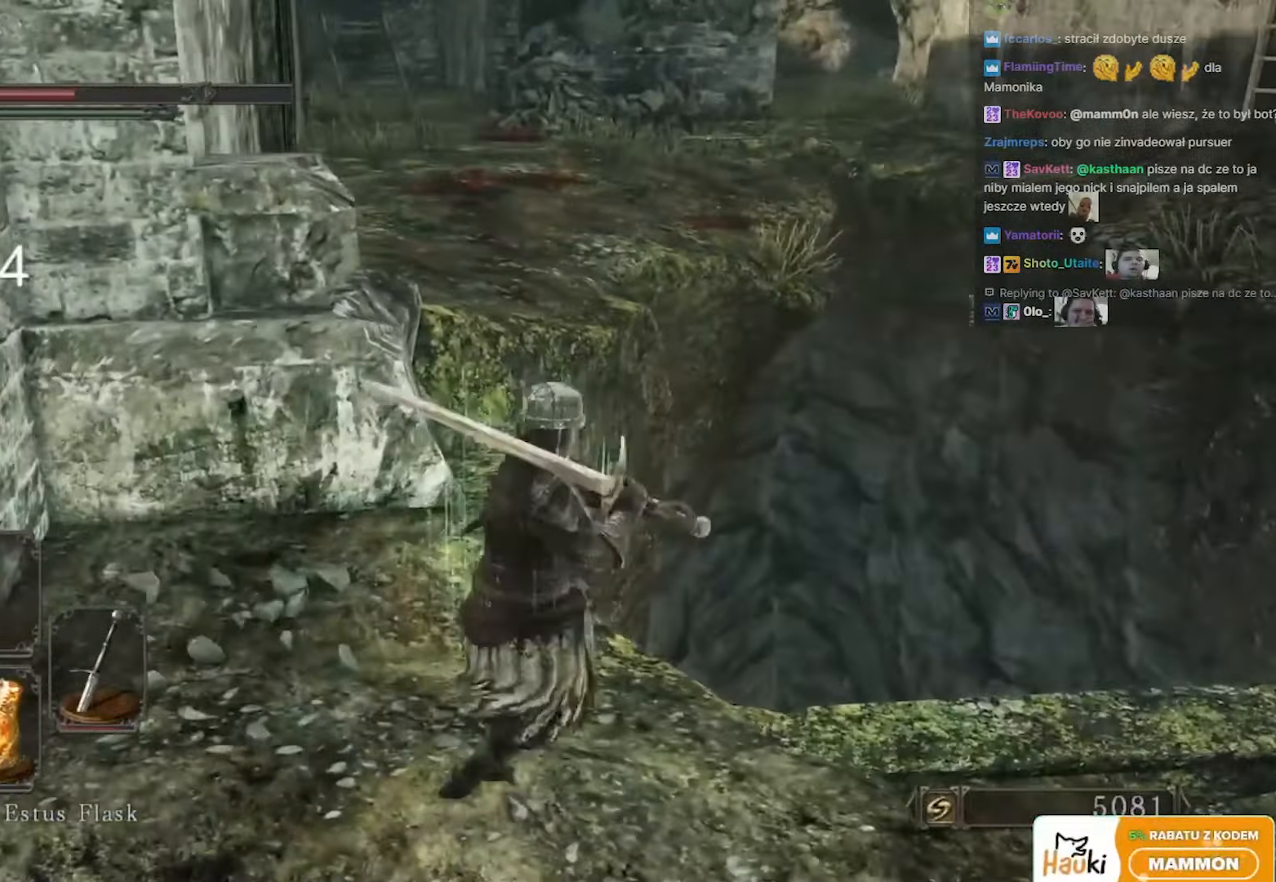
{"keys": ["a", "s"], "mouse": [], "events": [[133, "w", "up"], [333, "a", "down"], [333, "s", "down"]]}
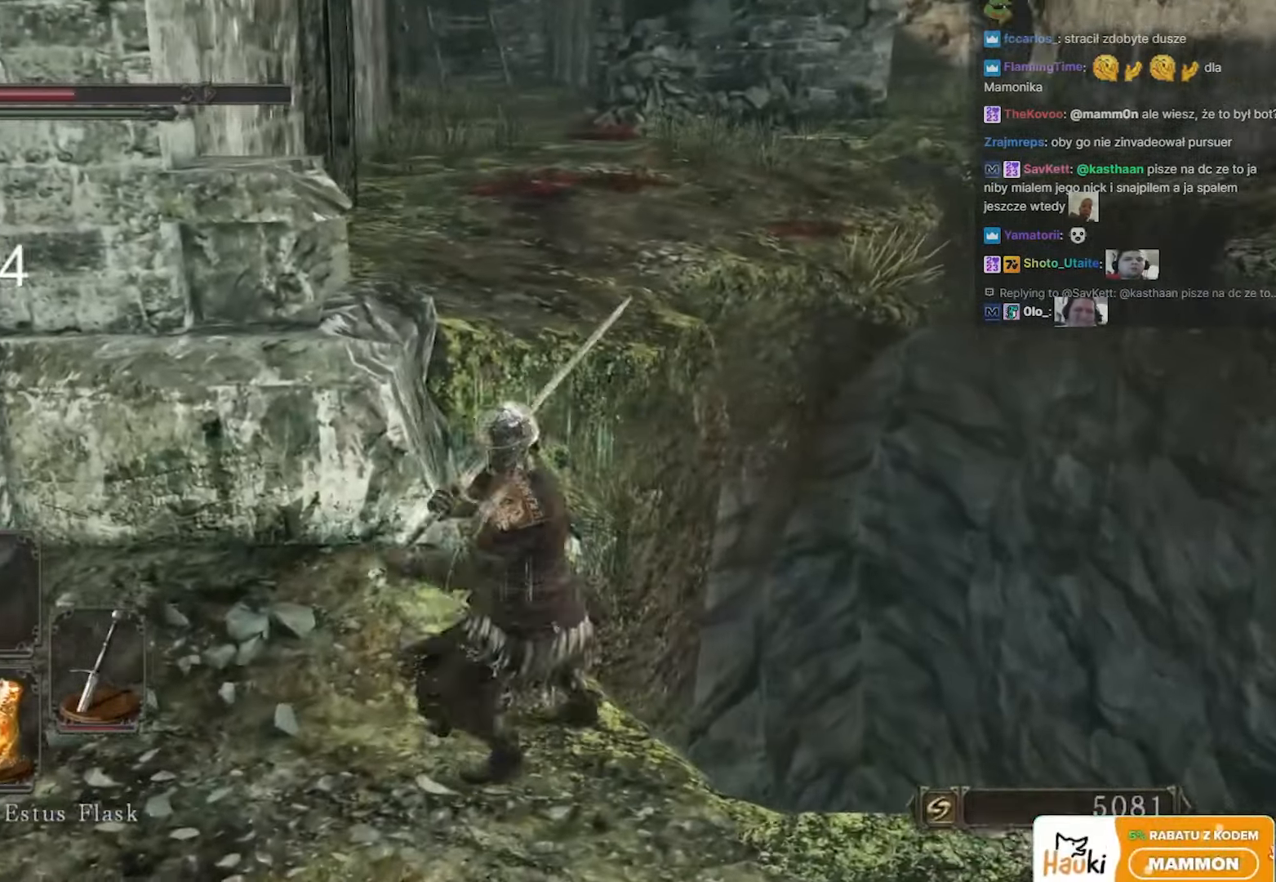
{"keys": [], "mouse": [], "events": [[167, "a", "up"], [250, "d", "down"], [350, "d", "up"], [350, "s", "up"]]}
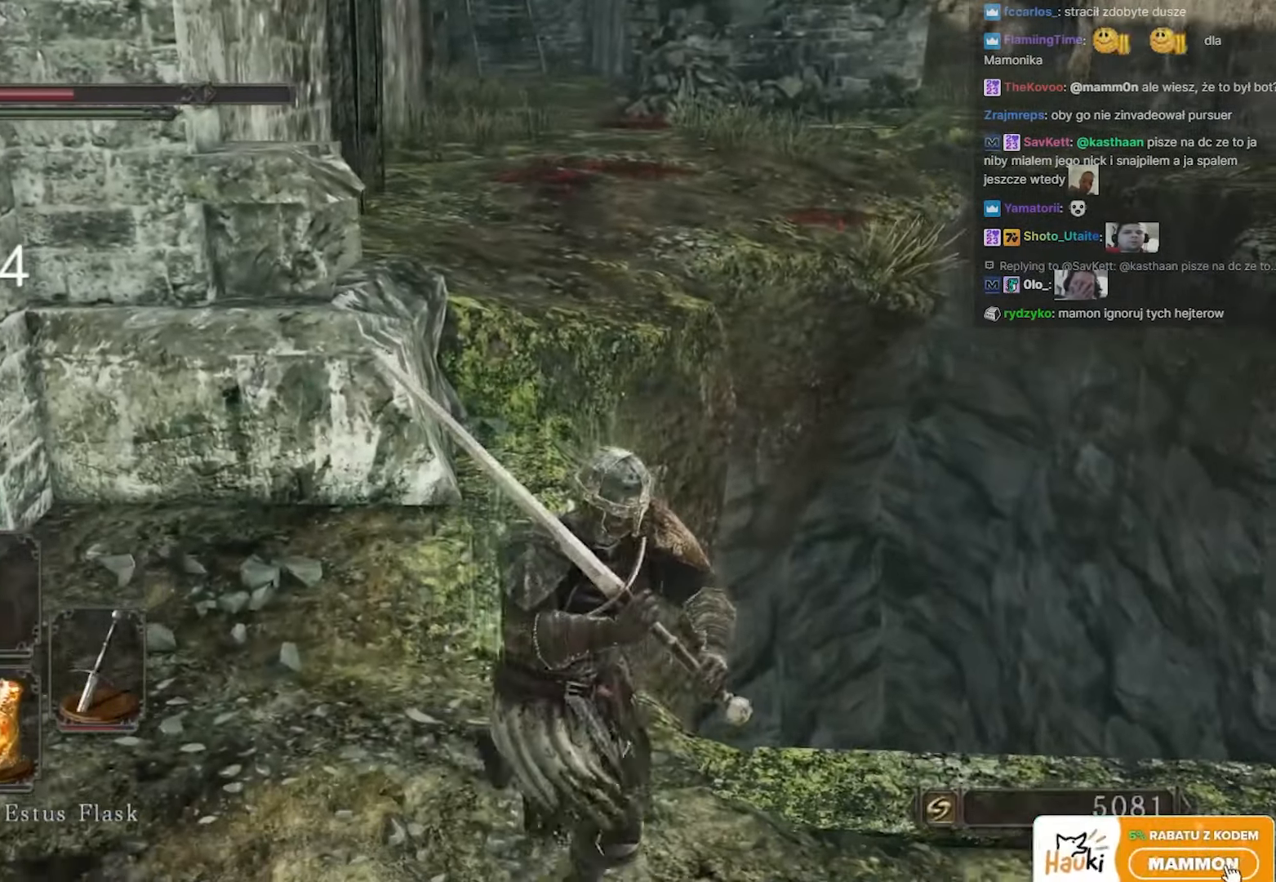
{"keys": [], "mouse": [], "events": []}
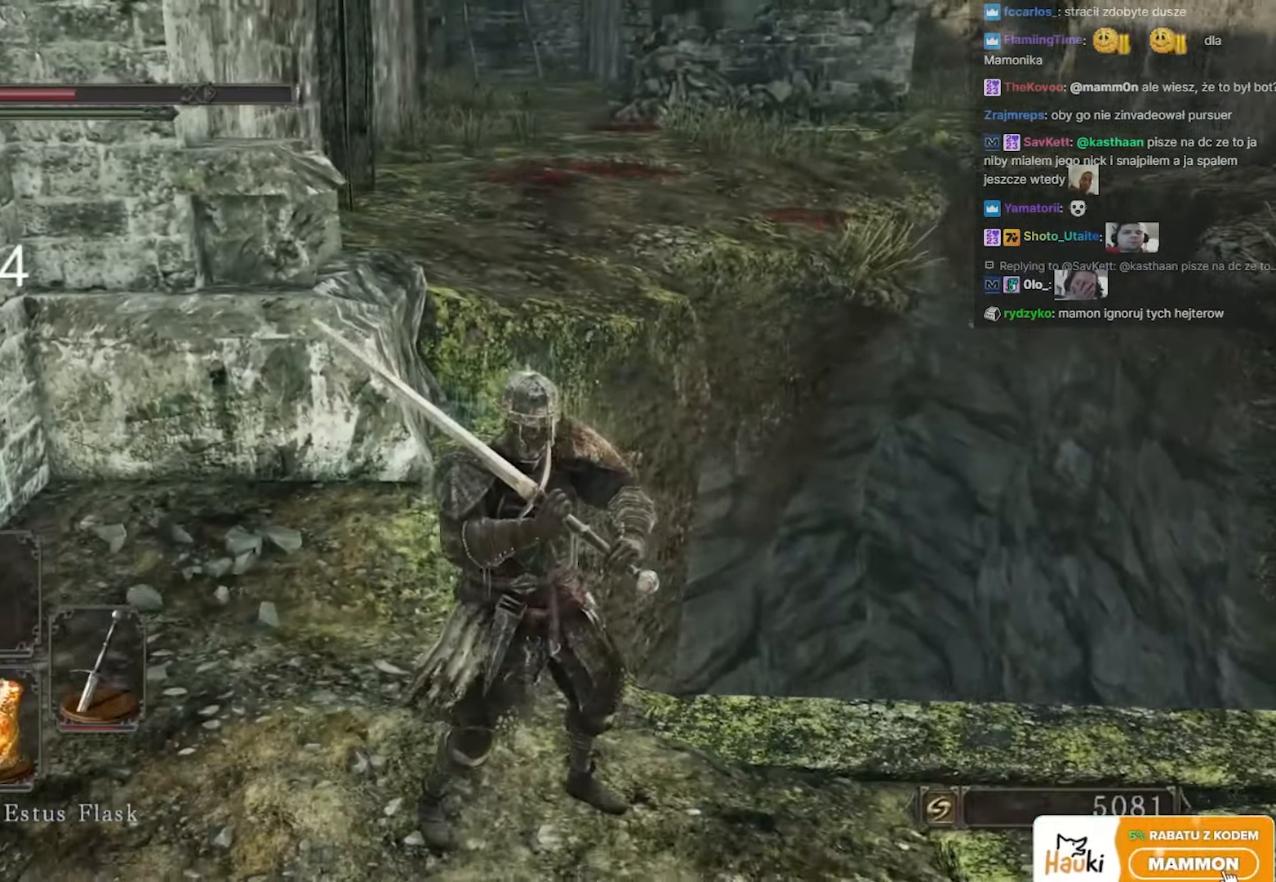
{"keys": [], "mouse": [], "events": []}
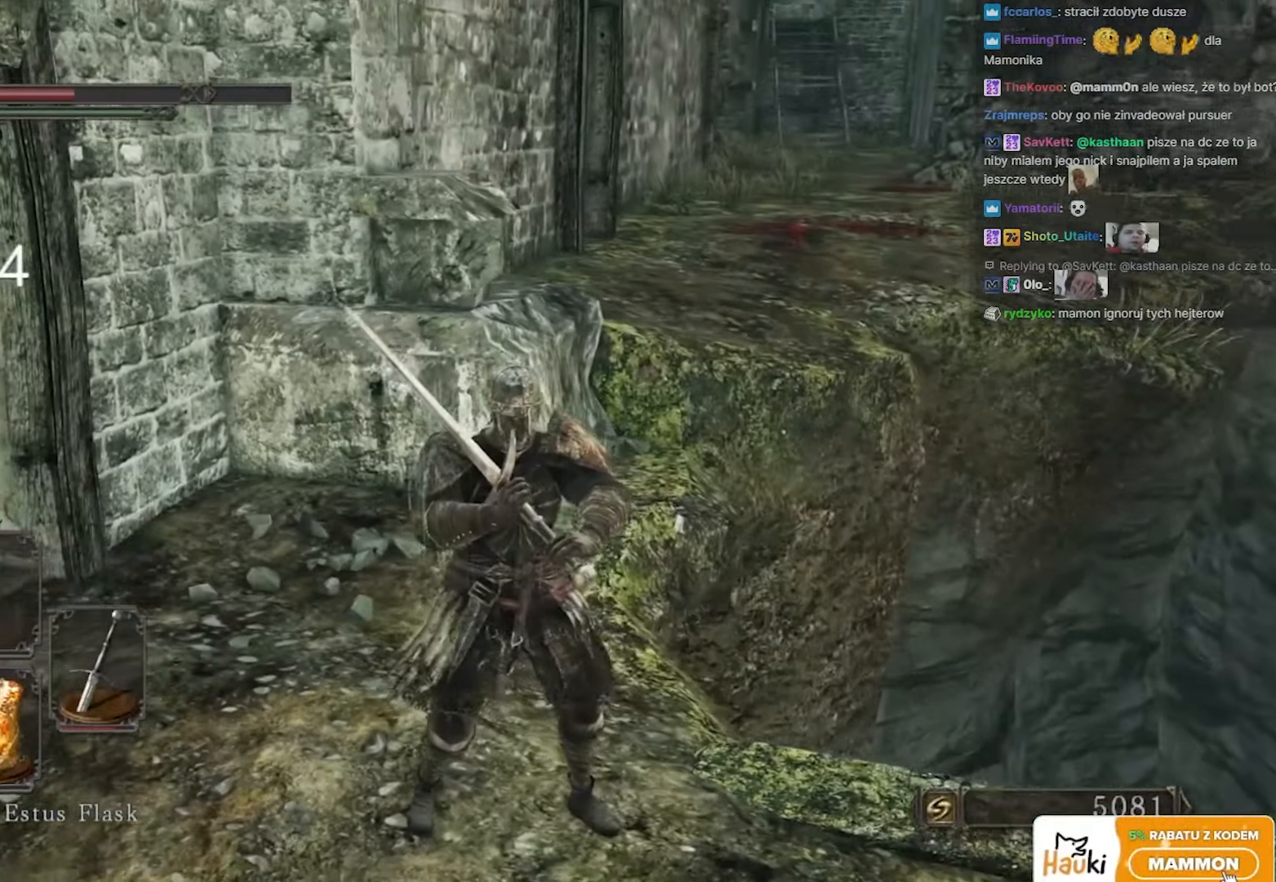
{"keys": [], "mouse": [], "events": []}
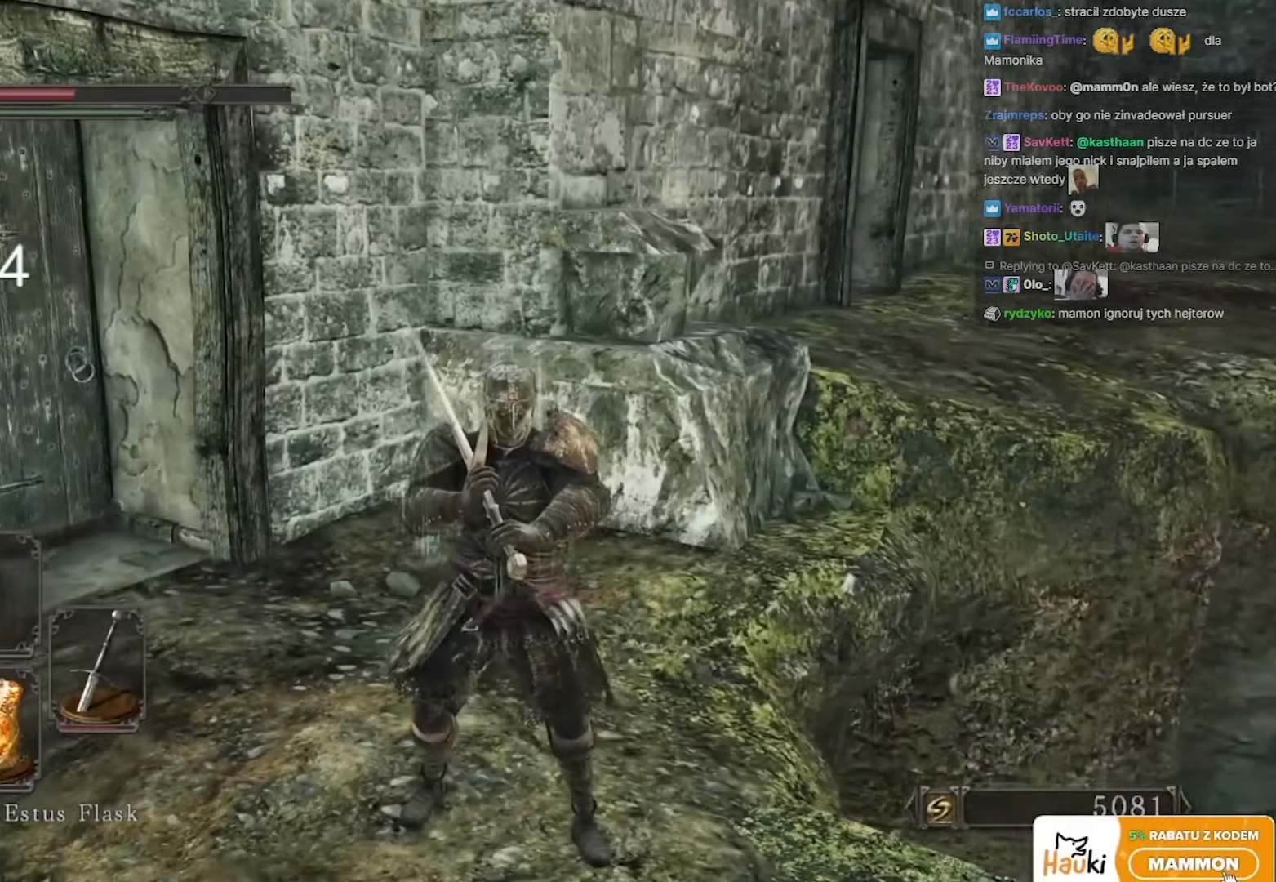
{"keys": [], "mouse": [], "events": []}
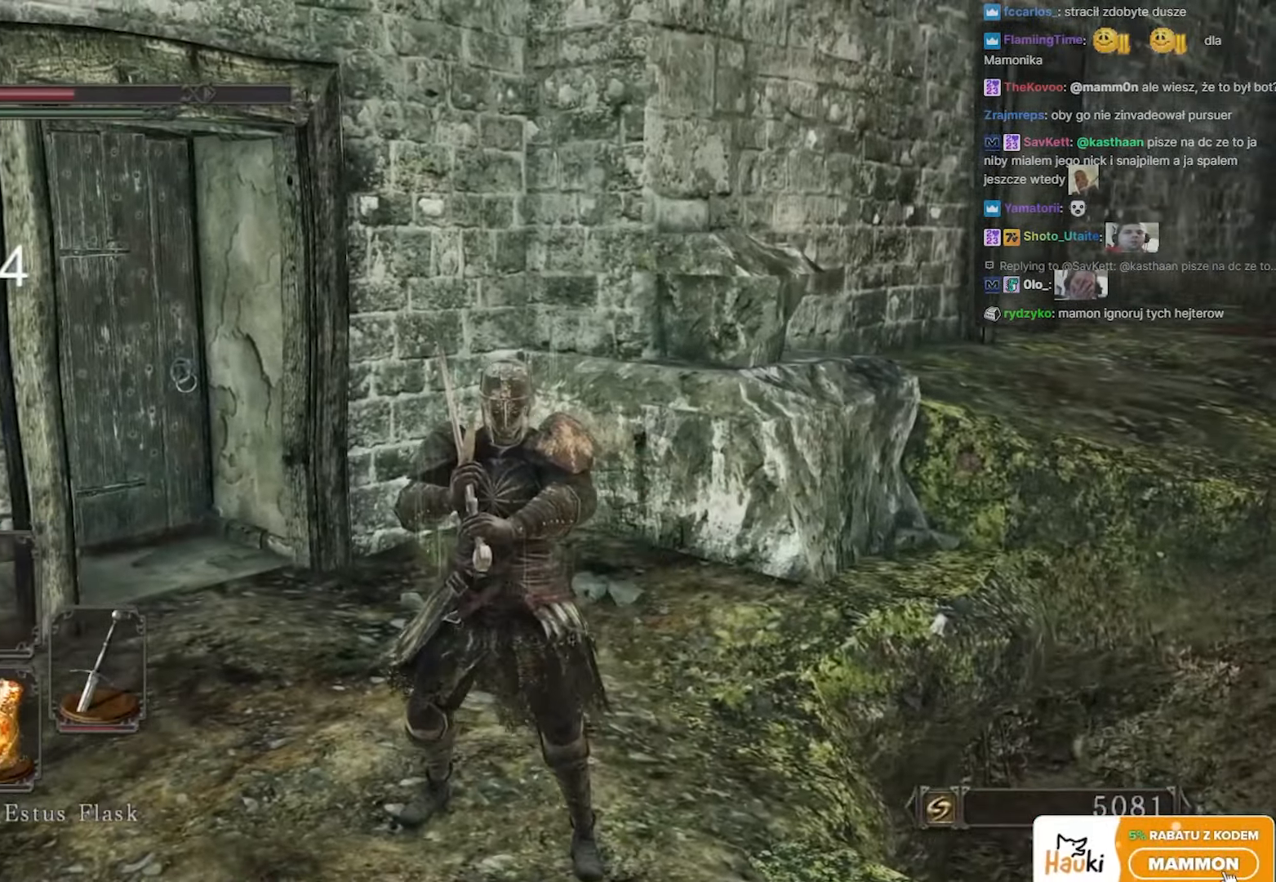
{"keys": [], "mouse": [], "events": []}
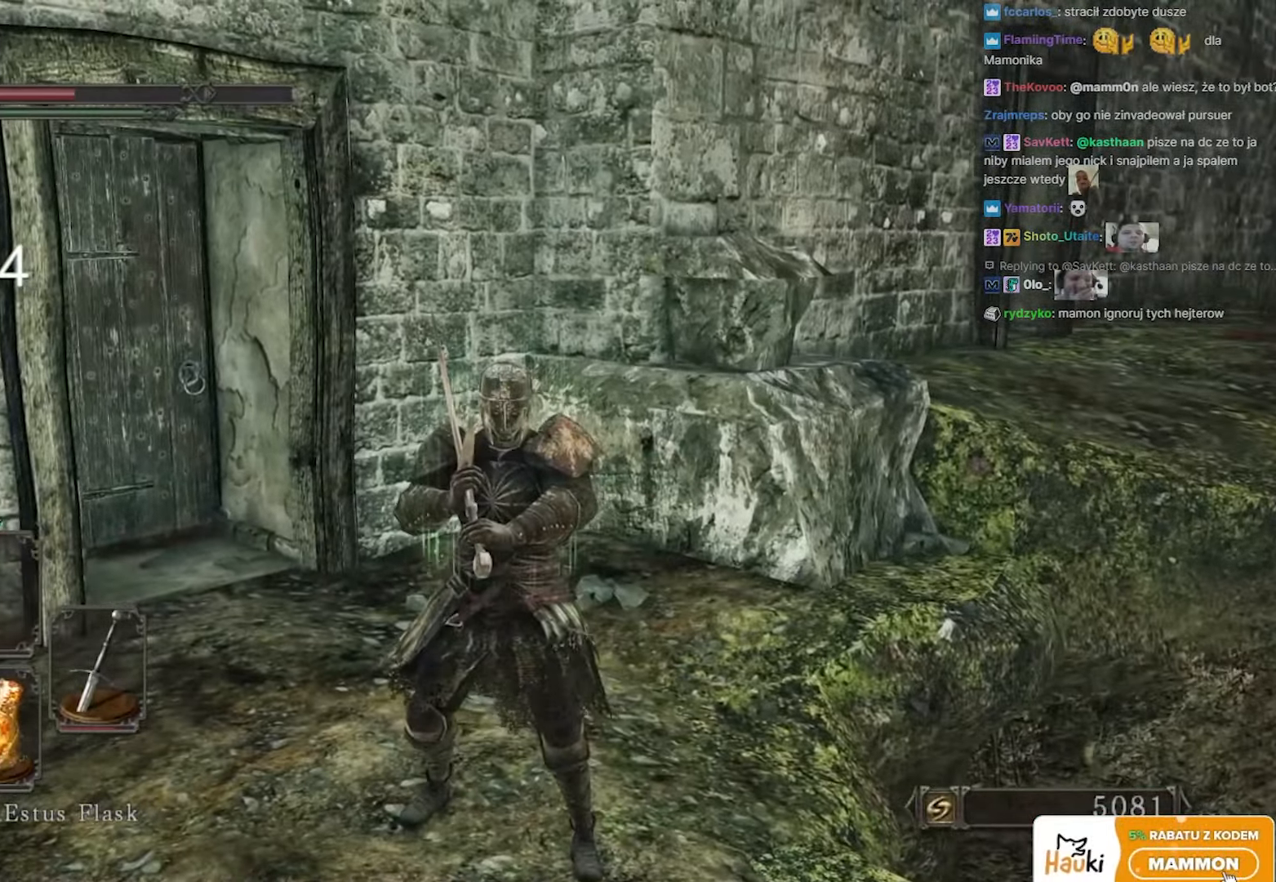
{"keys": [], "mouse": [], "events": []}
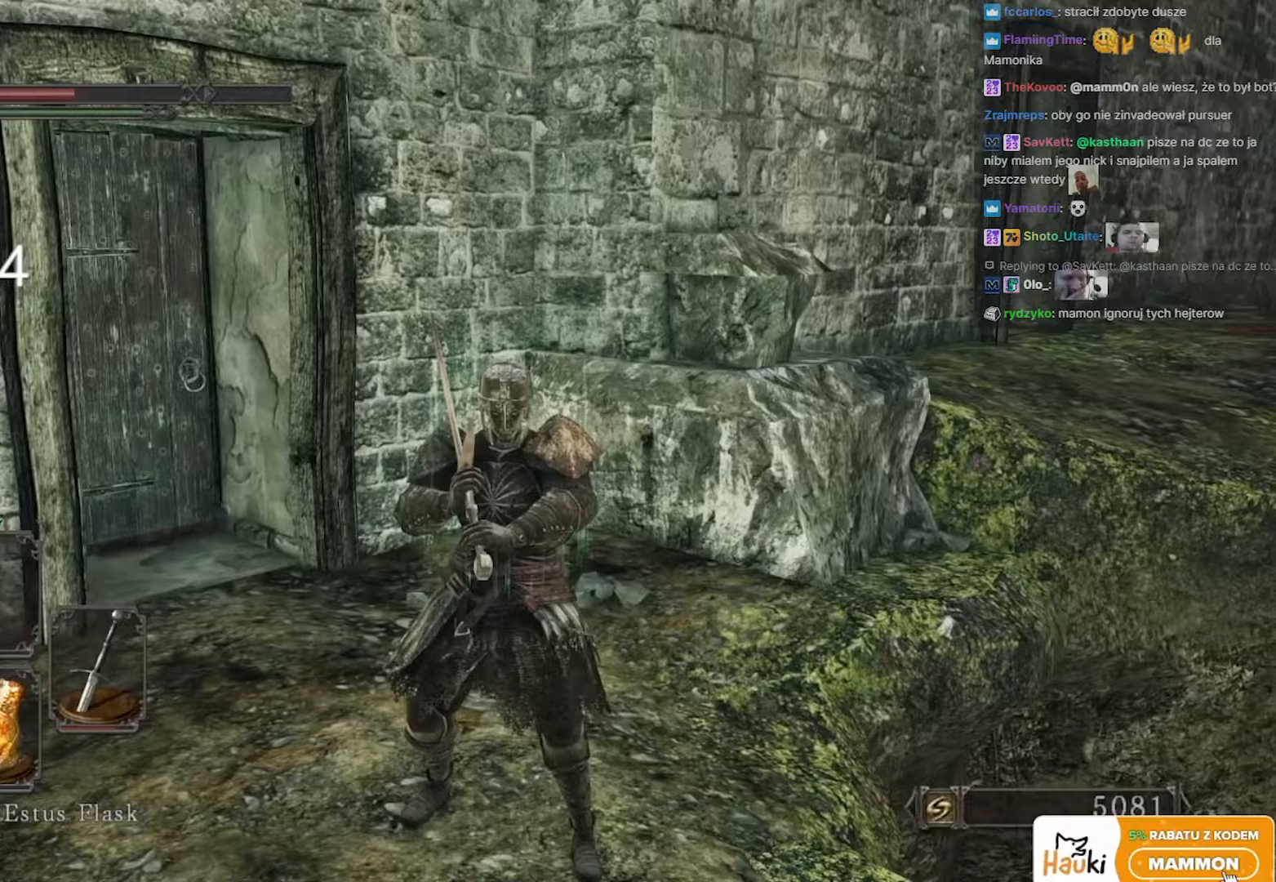
{"keys": [], "mouse": [], "events": []}
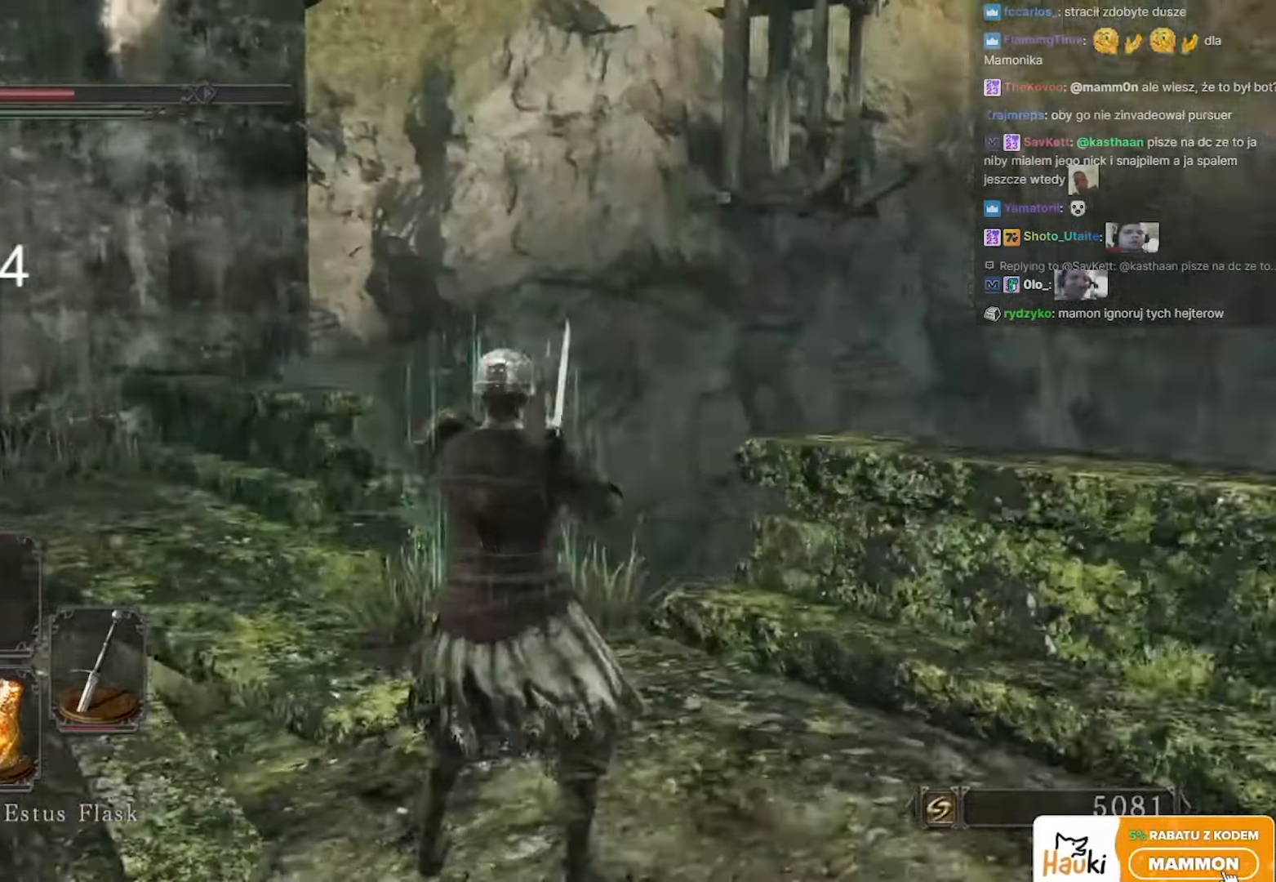
{"keys": [], "mouse": [], "events": []}
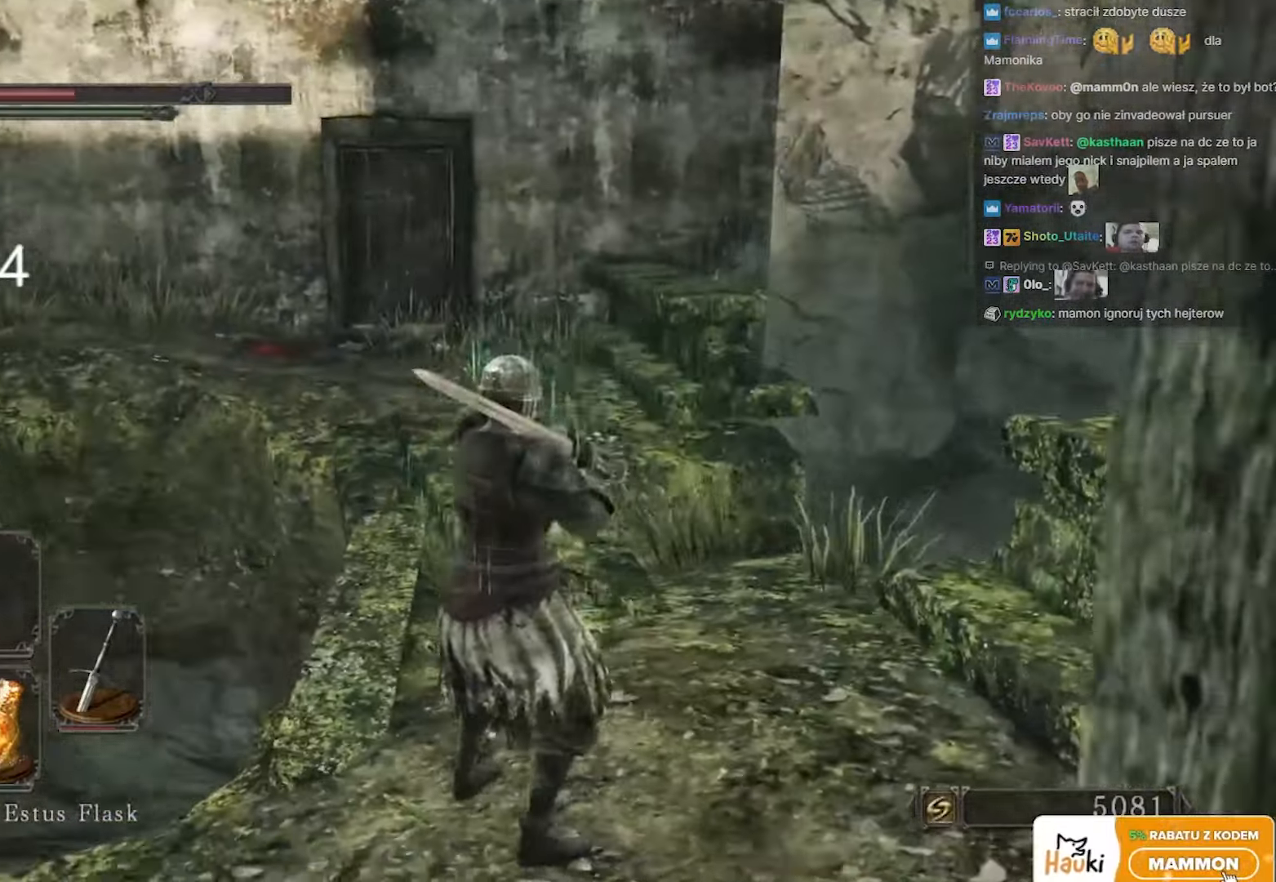
{"keys": ["w"], "mouse": [], "events": [[50, "w", "down"]]}
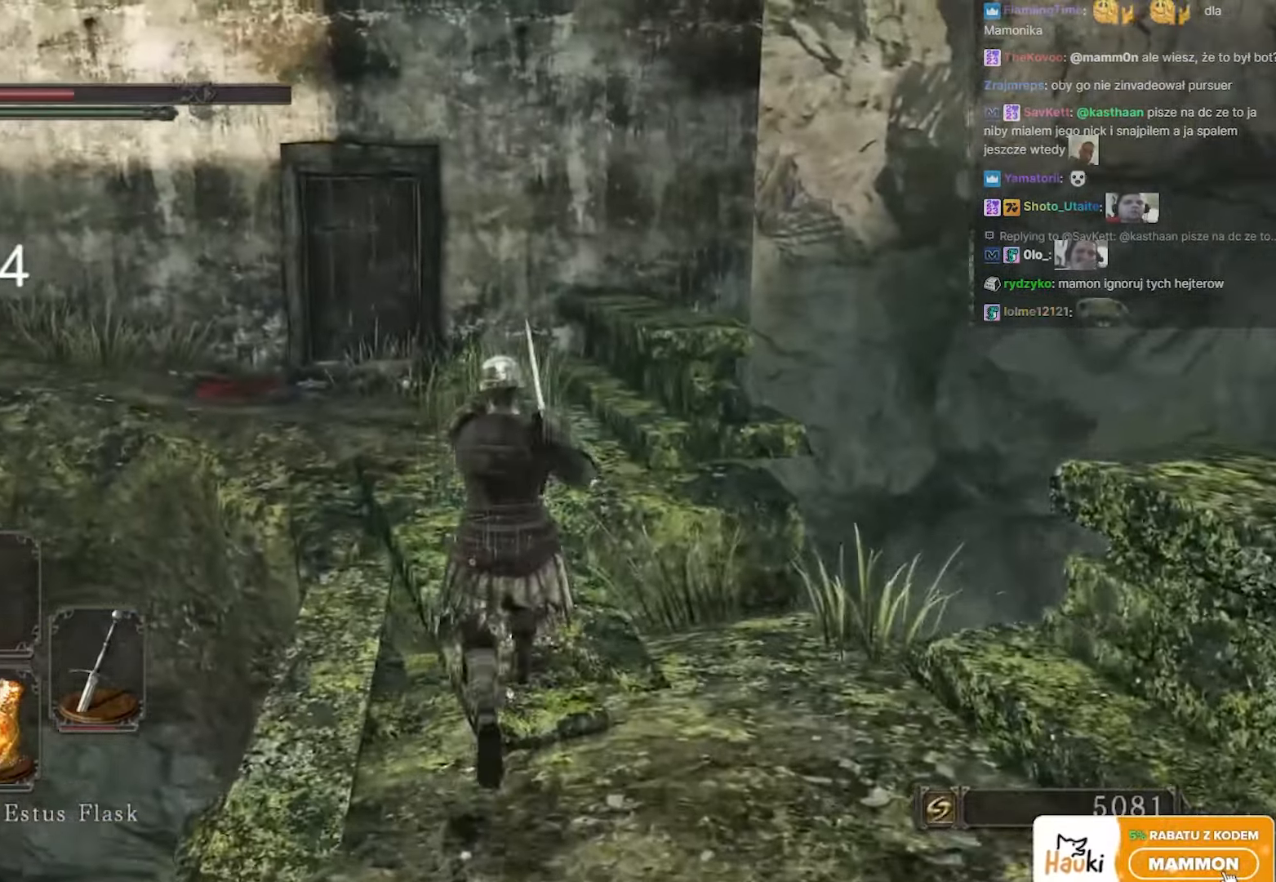
{"keys": ["w"], "mouse": [], "events": []}
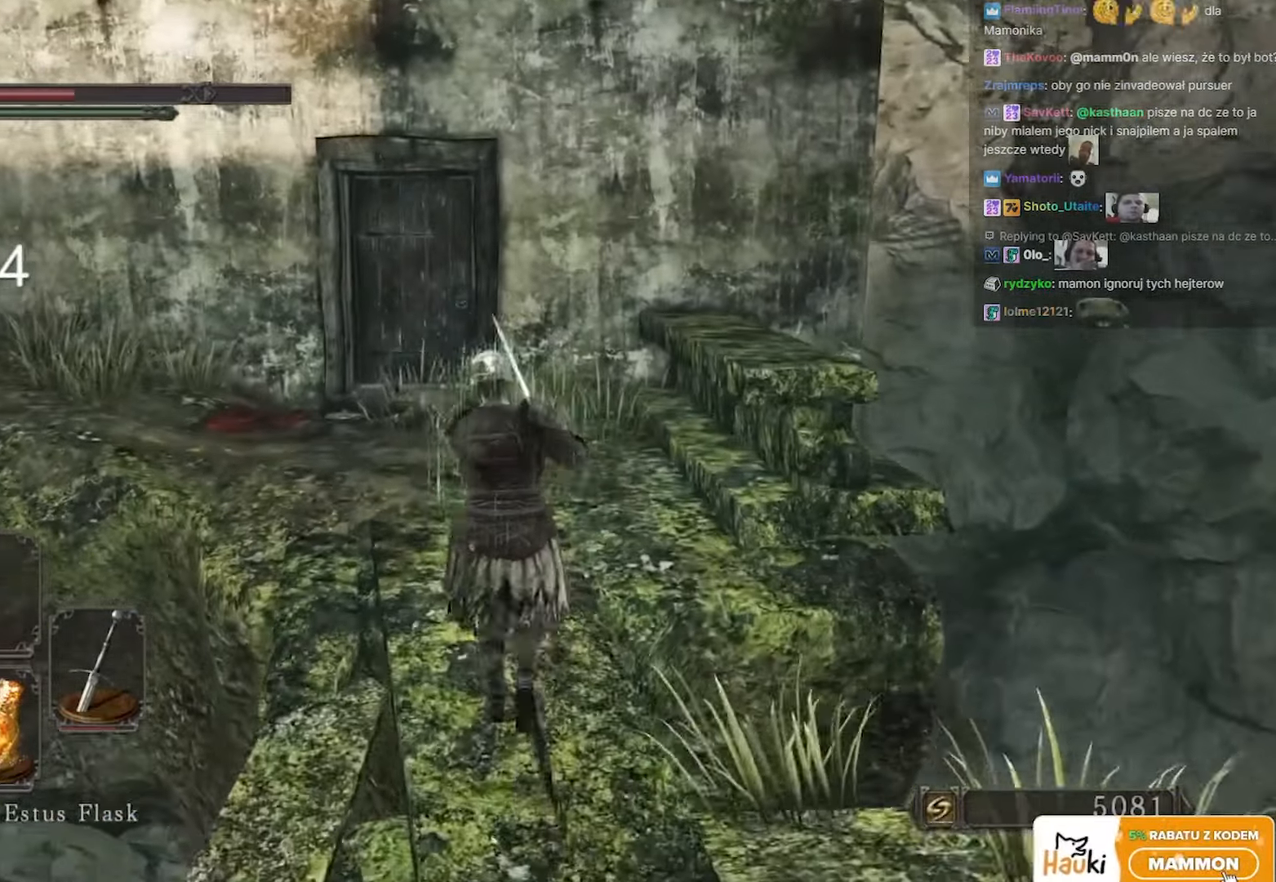
{"keys": ["d", "w"], "mouse": [], "events": [[433, "d", "down"]]}
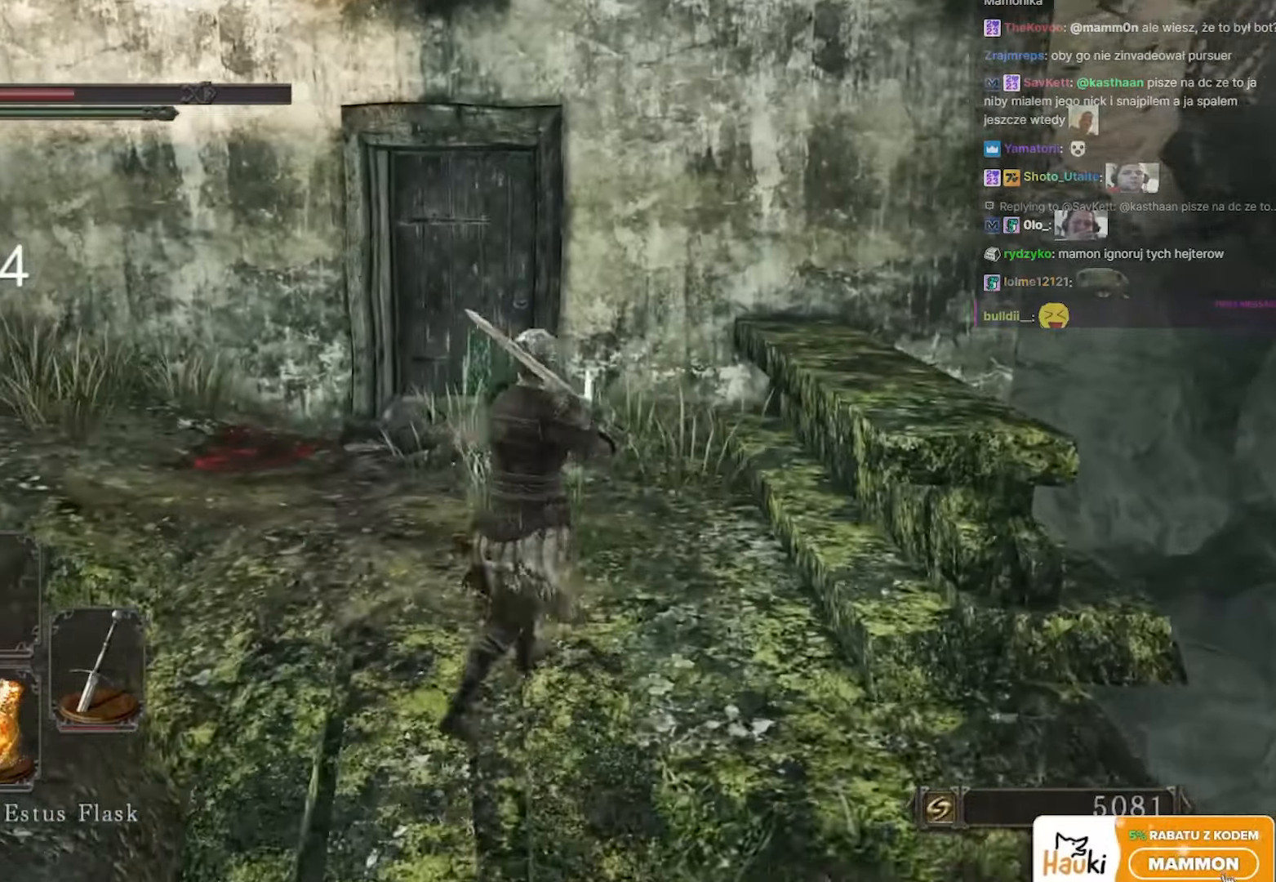
{"keys": ["w"], "mouse": [], "events": [[50, "d", "up"], [350, "d", "down"], [483, "d", "up"]]}
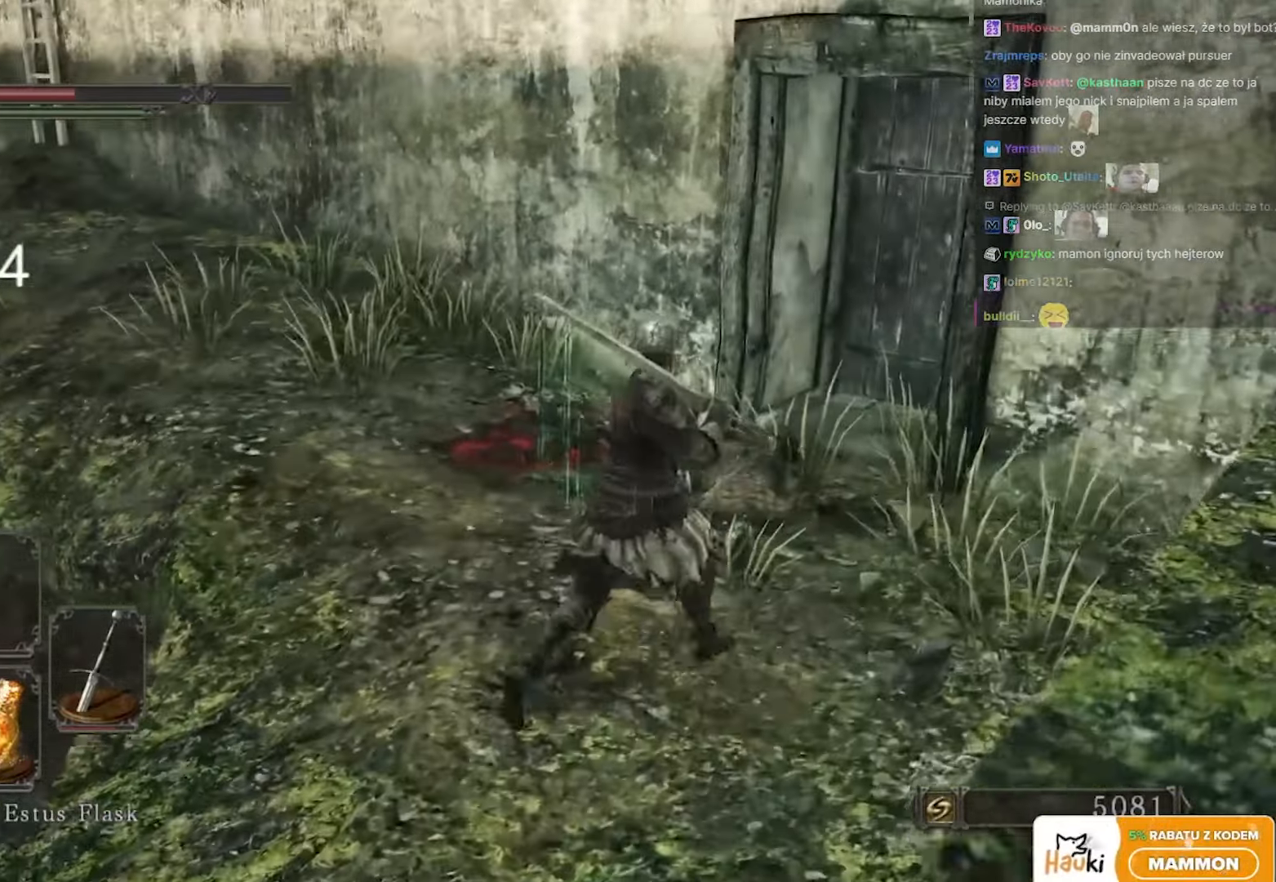
{"keys": ["a"], "mouse": [], "events": [[400, "w", "up"], [500, "a", "down"]]}
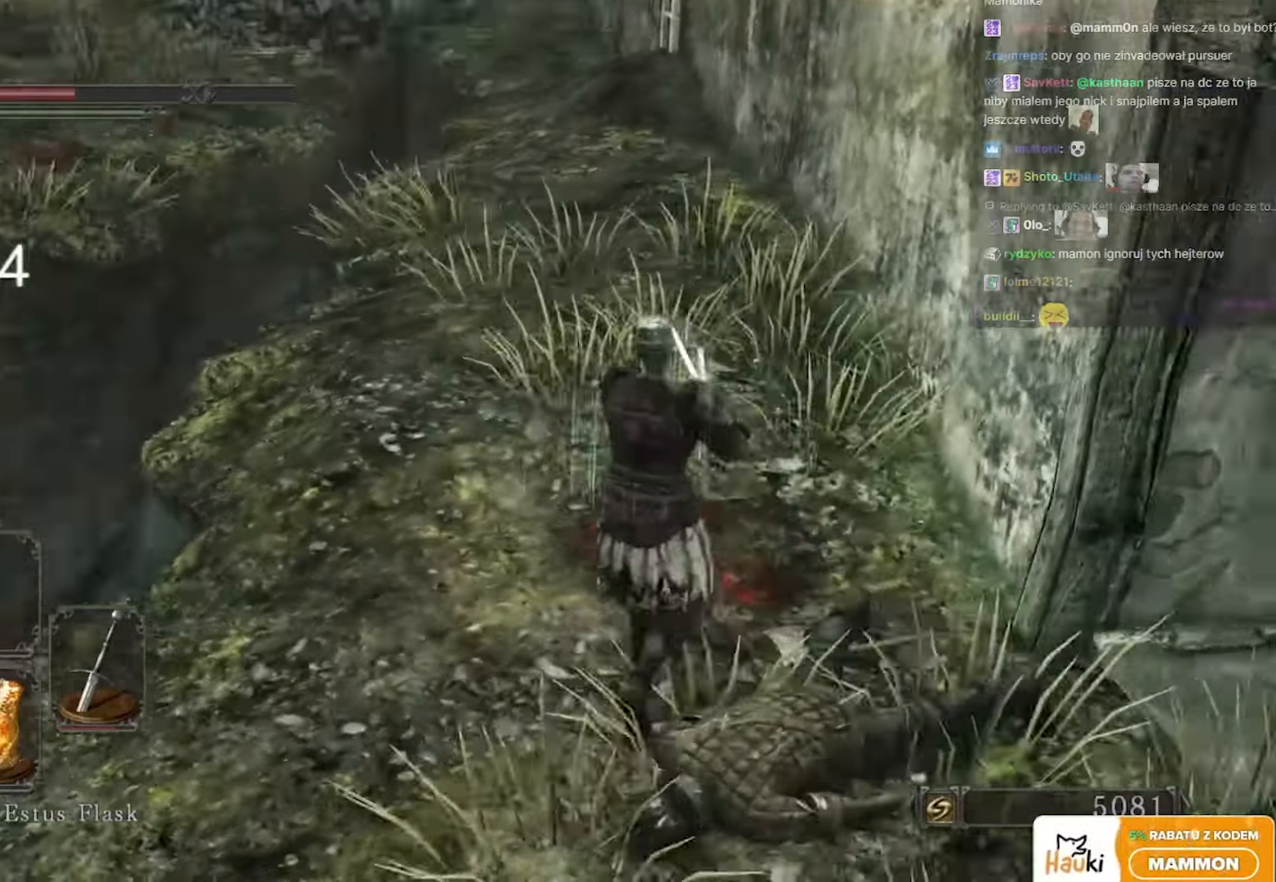
{"keys": ["a", "w"], "mouse": [], "events": [[333, "w", "down"]]}
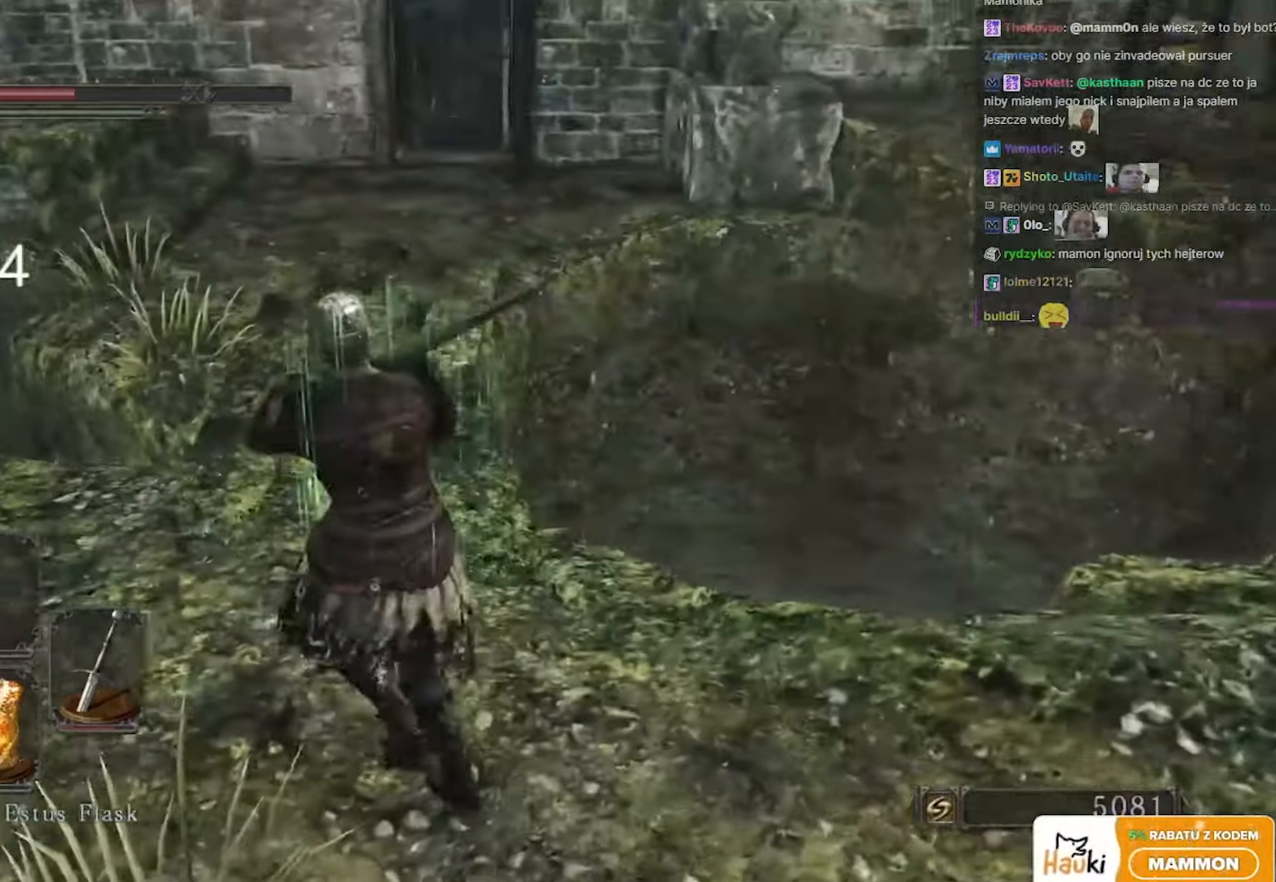
{"keys": ["d"], "mouse": [], "events": [[250, "a", "up"], [450, "d", "down"], [450, "w", "up"]]}
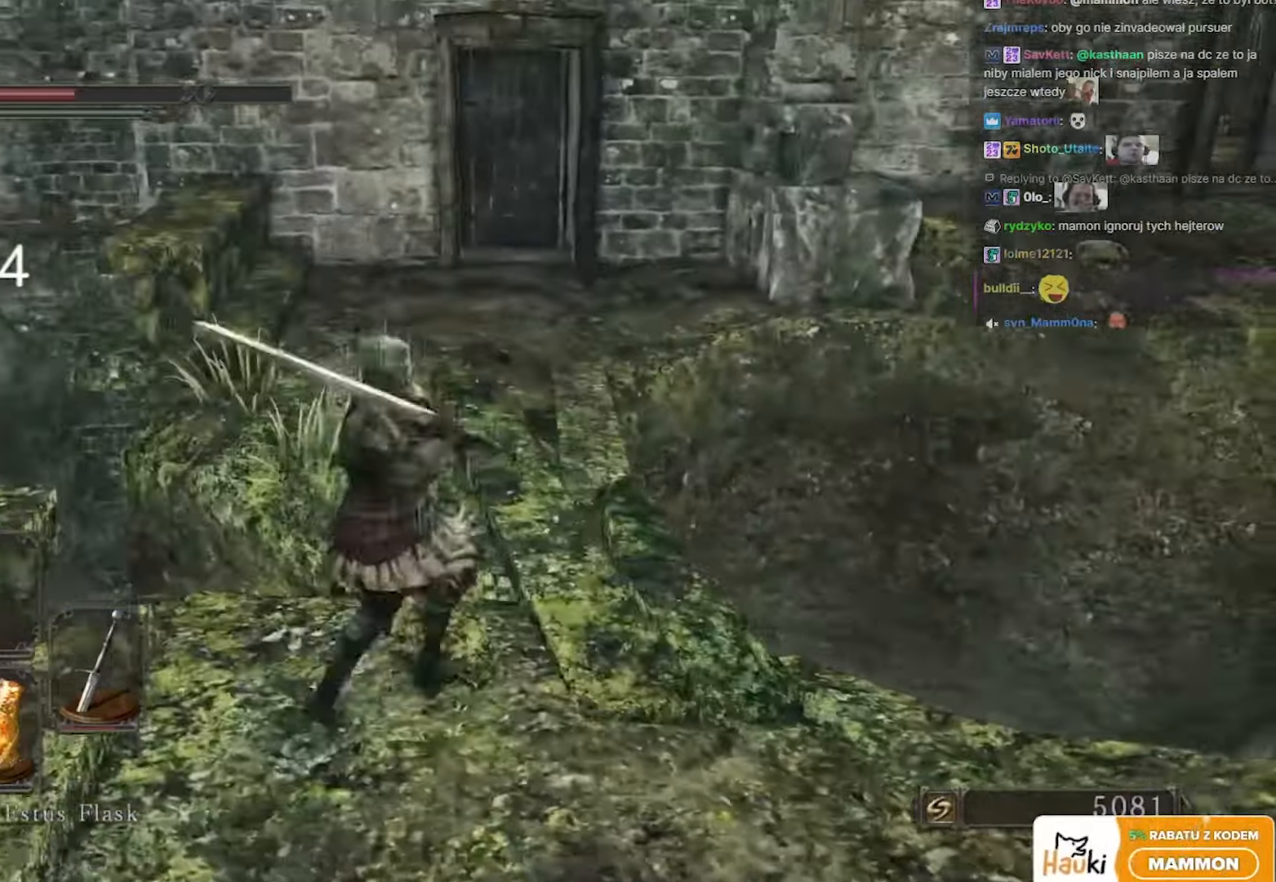
{"keys": [], "mouse": [], "events": [[100, "d", "up"]]}